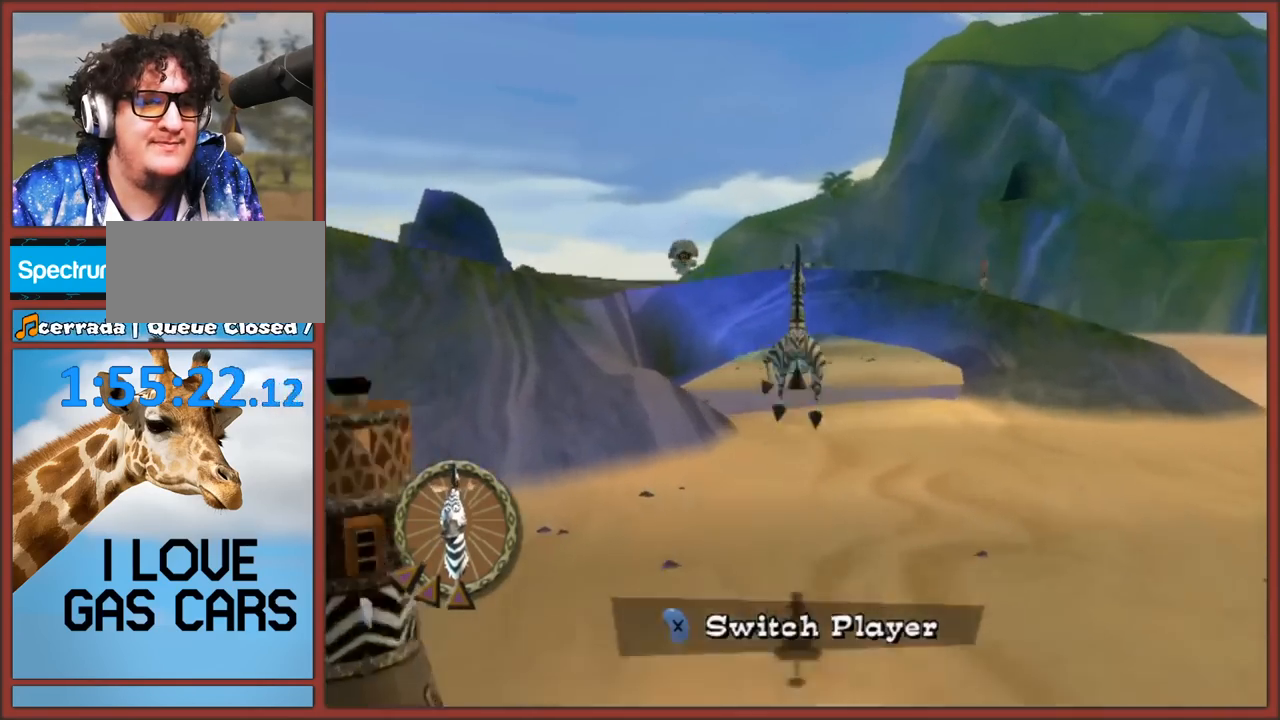
Gameplay with a controller (Nintendo layout); each line is a JSON object with the inputs held at the frame after it. "events" lists button and stick changes between this image and that frame as [ms after this image, input, new state], when the widget could be followed in between. Not read: L3 R3.
{"buttons": ["A"], "left_stick": "up-right", "right_stick": "center", "events": [[167, "A", "up"], [250, "left_stick", "up-right"], [483, "A", "down"]]}
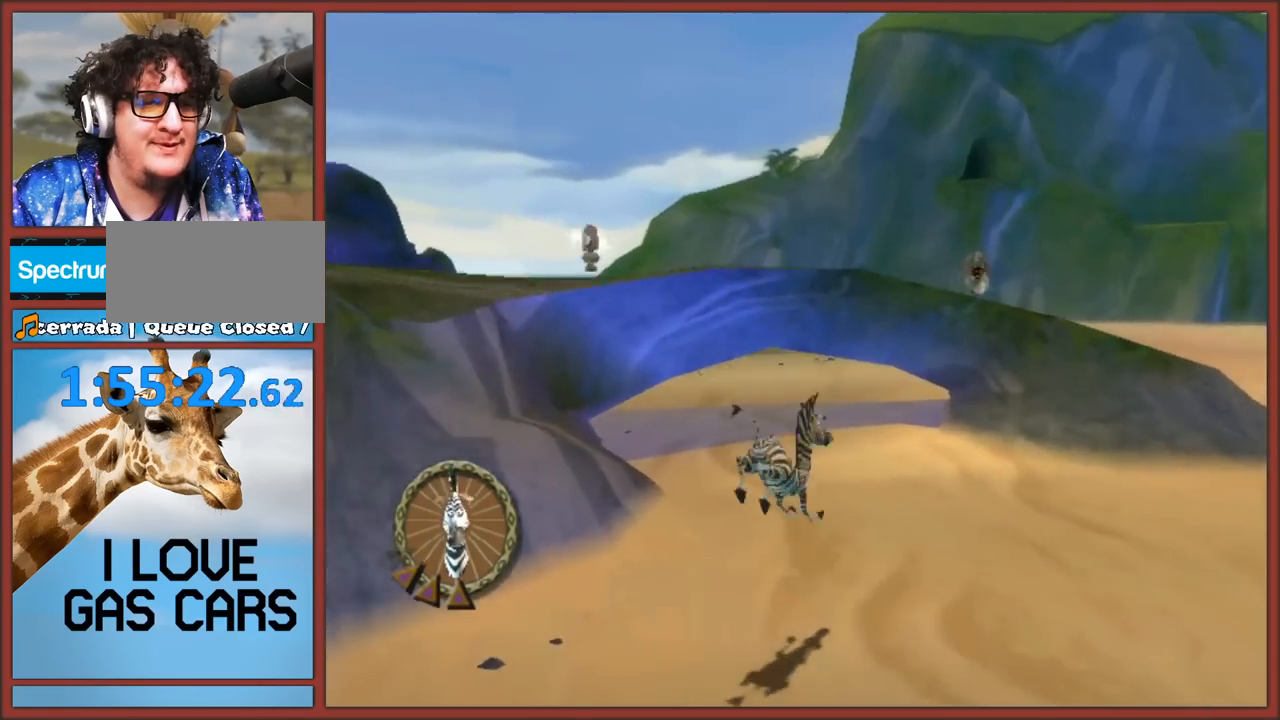
{"buttons": [], "left_stick": "up-right", "right_stick": "center", "events": [[333, "A", "up"]]}
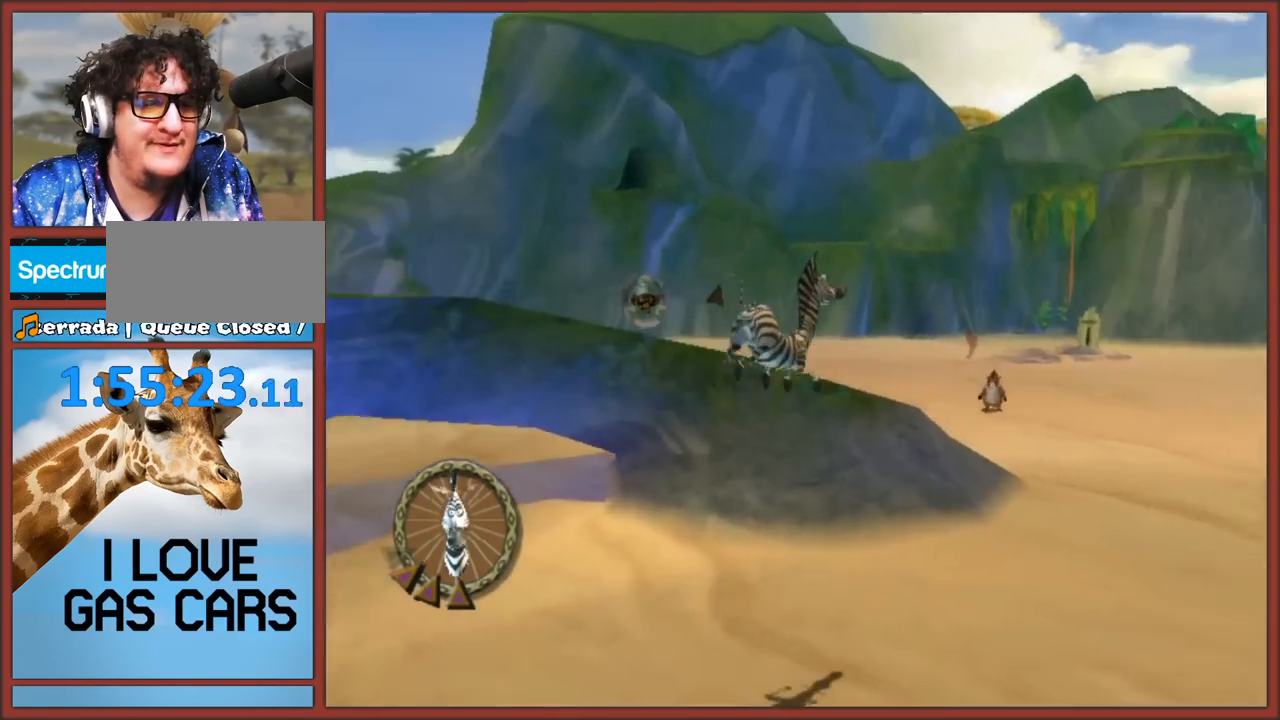
{"buttons": ["A"], "left_stick": "up", "right_stick": "right", "events": [[33, "right_stick", "right"], [133, "left_stick", "up"], [350, "A", "down"]]}
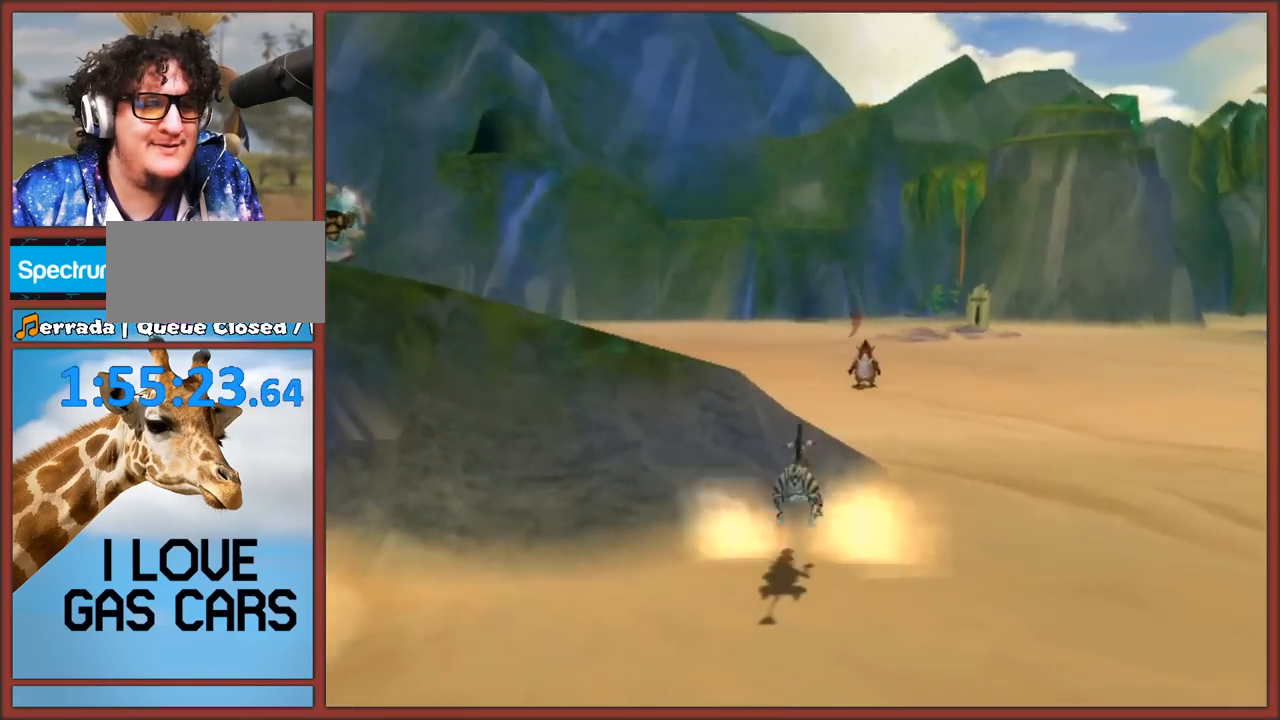
{"buttons": [], "left_stick": "up-left", "right_stick": "right", "events": [[100, "left_stick", "up-left"], [217, "A", "up"]]}
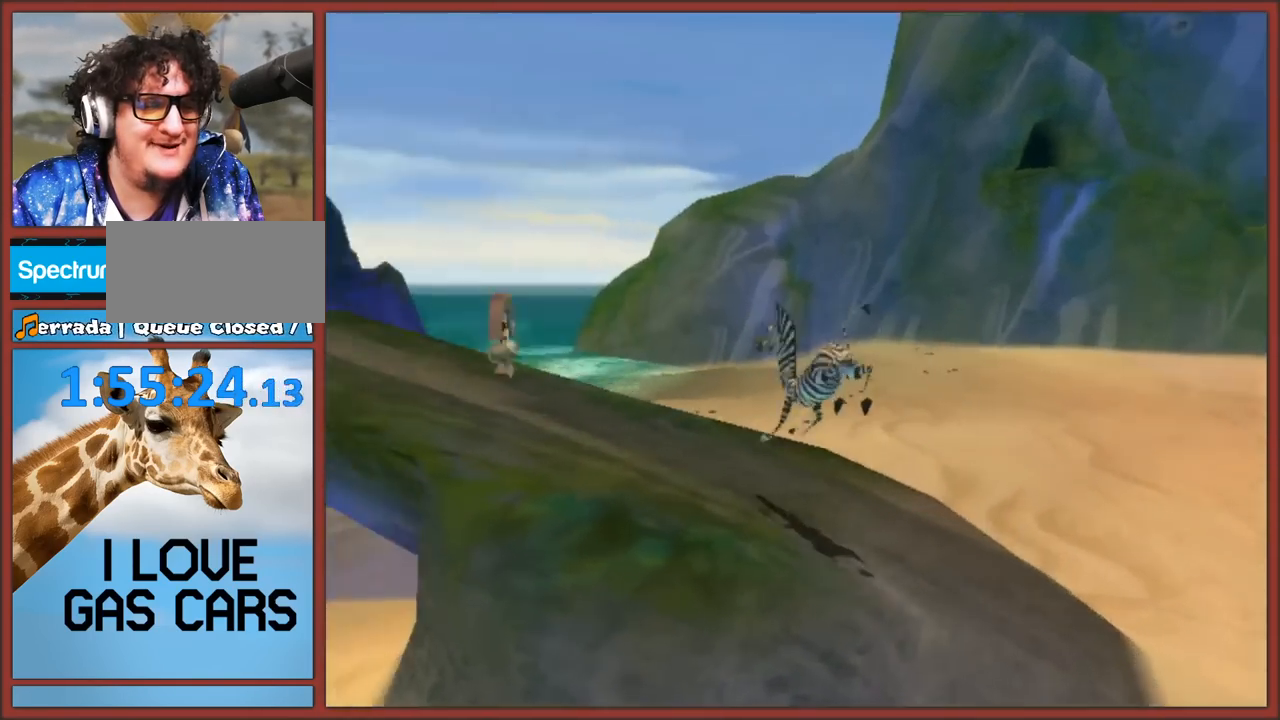
{"buttons": [], "left_stick": "up-left", "right_stick": "center", "events": [[367, "right_stick", "center"]]}
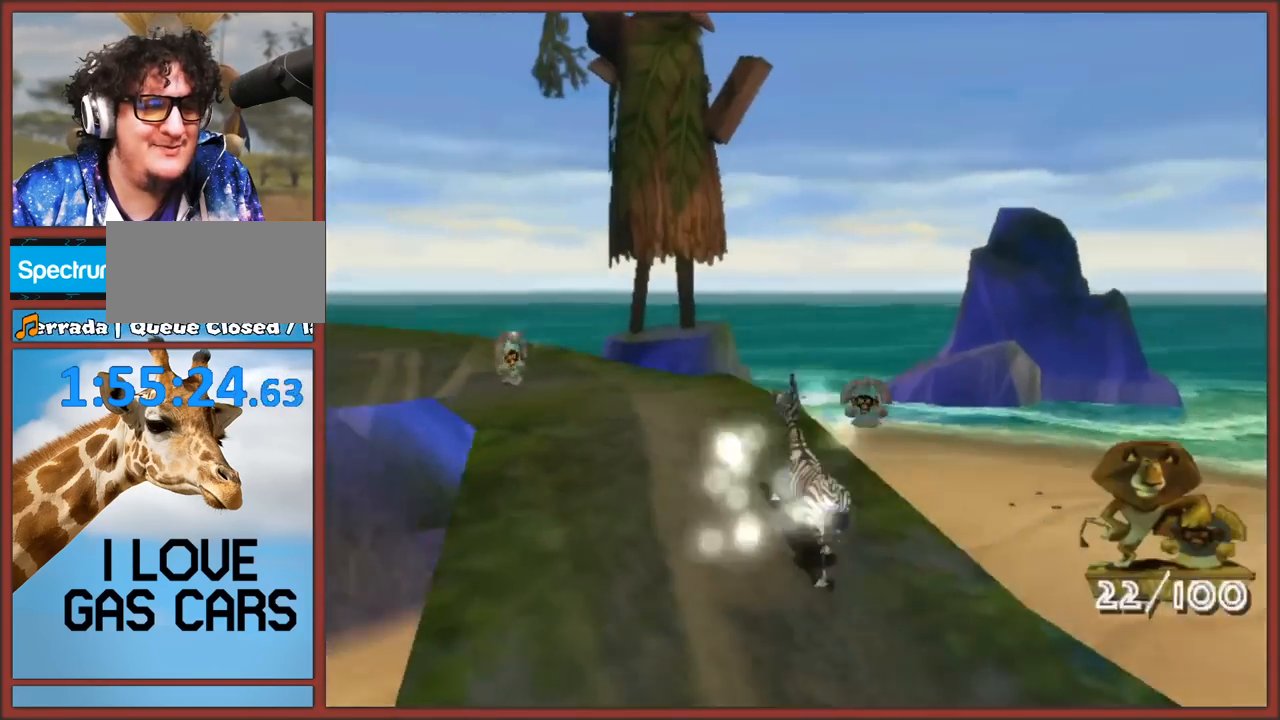
{"buttons": [], "left_stick": "up", "right_stick": "center", "events": [[433, "left_stick", "up"]]}
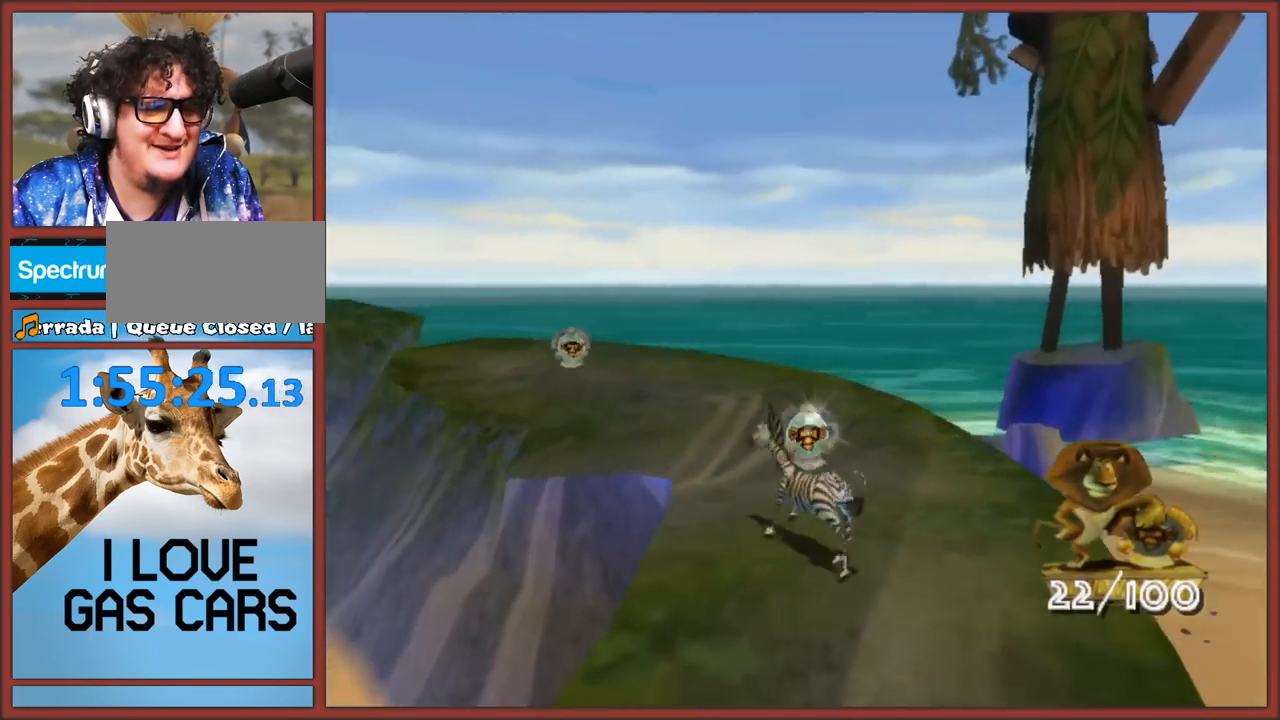
{"buttons": [], "left_stick": "up", "right_stick": "right", "events": [[167, "right_stick", "right"]]}
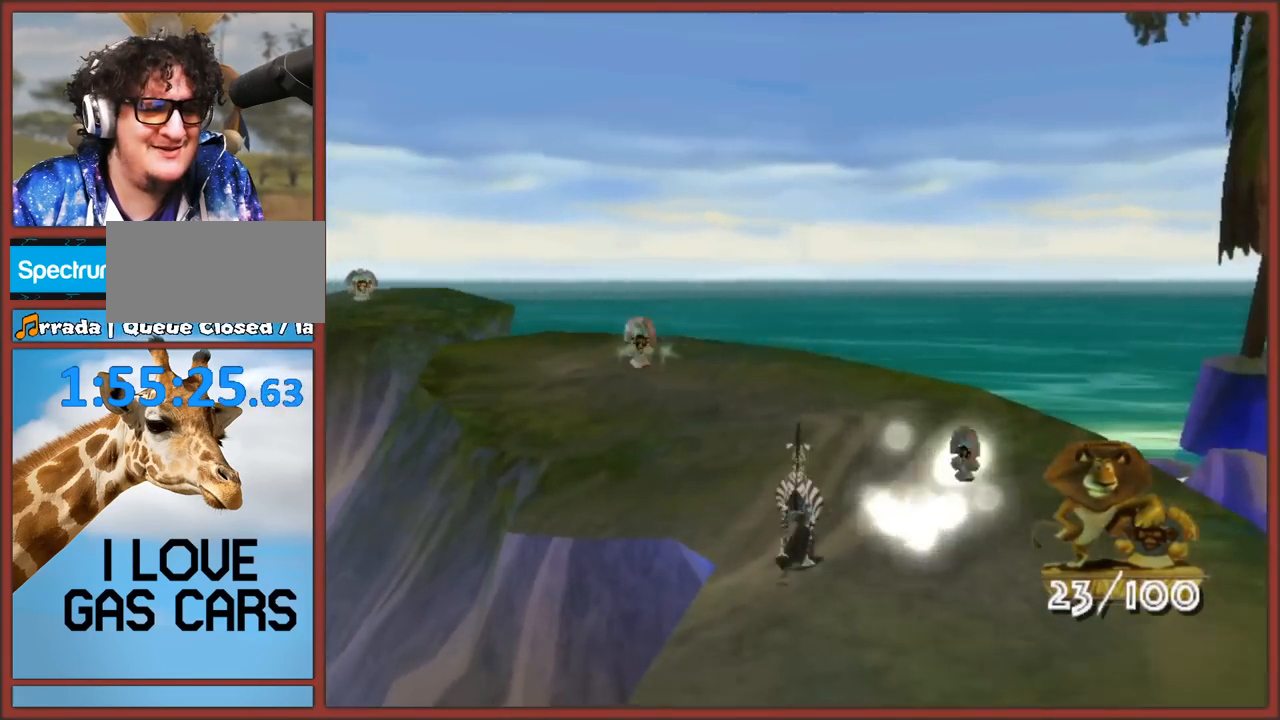
{"buttons": [], "left_stick": "up", "right_stick": "right", "events": []}
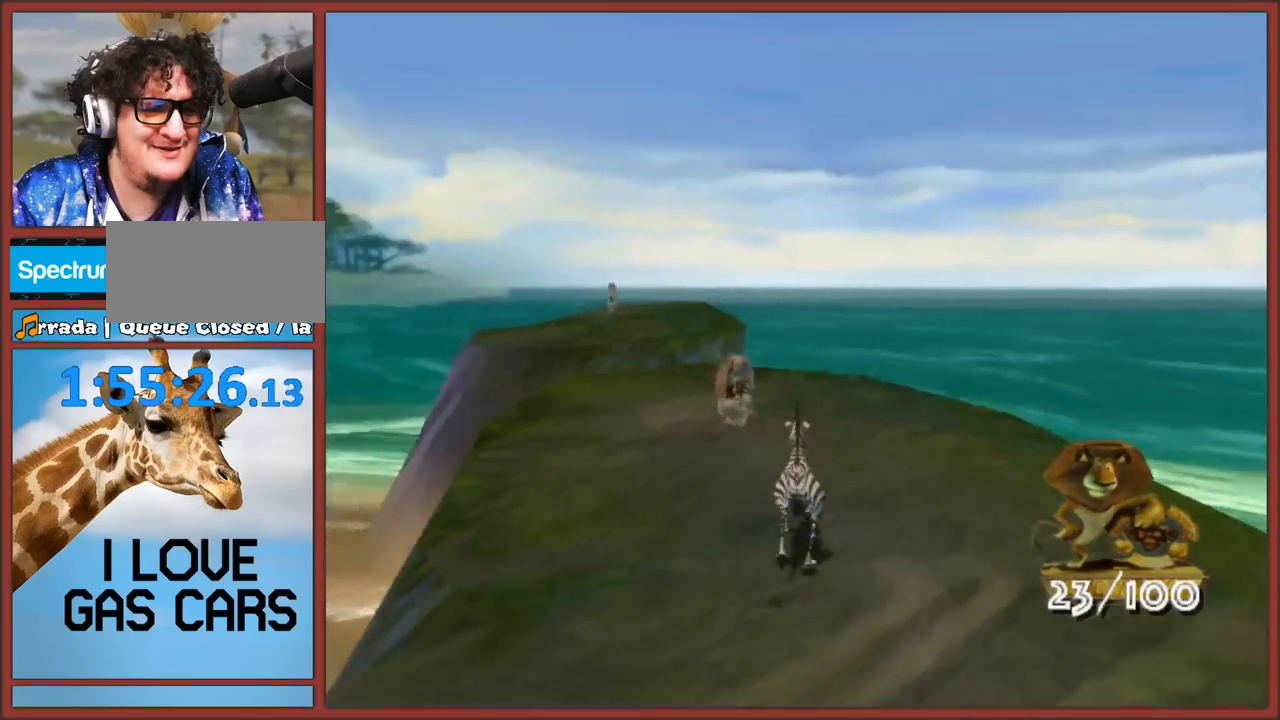
{"buttons": [], "left_stick": "up", "right_stick": "right", "events": [[33, "right_stick", "center"], [483, "right_stick", "right"]]}
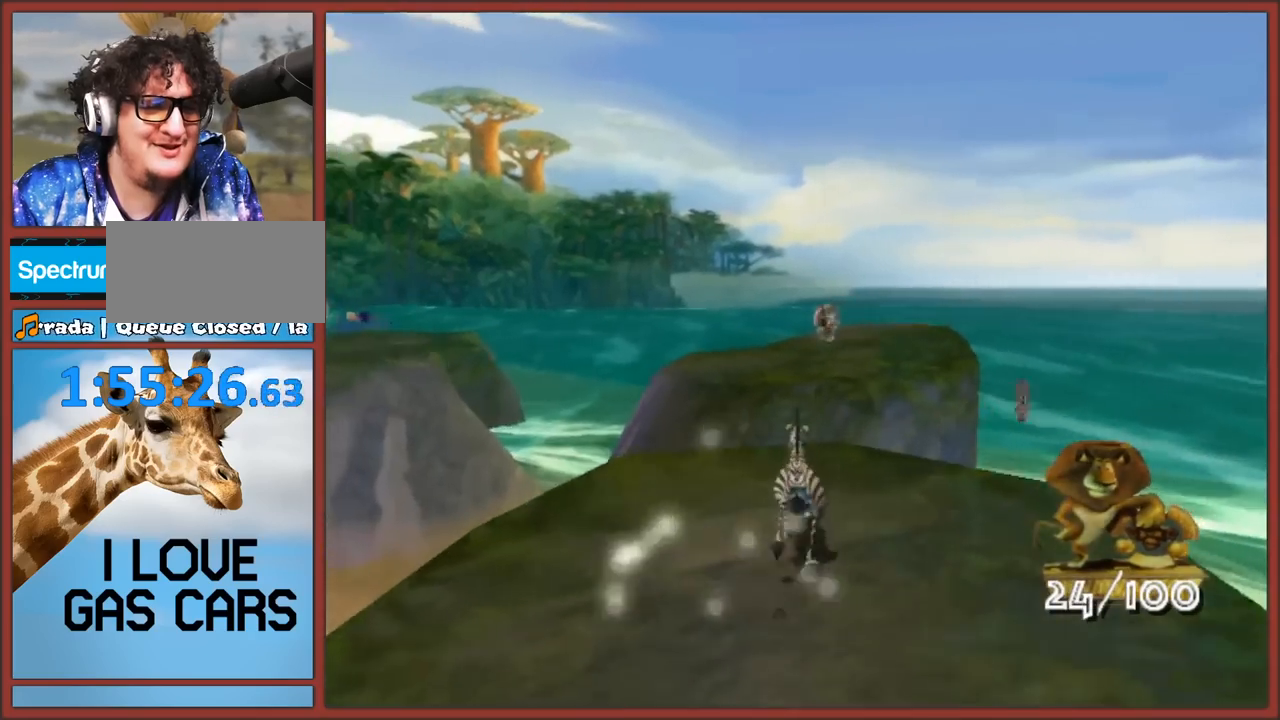
{"buttons": ["A"], "left_stick": "up", "right_stick": "right", "events": [[133, "A", "down"], [217, "left_stick", "up-right"], [467, "left_stick", "up"]]}
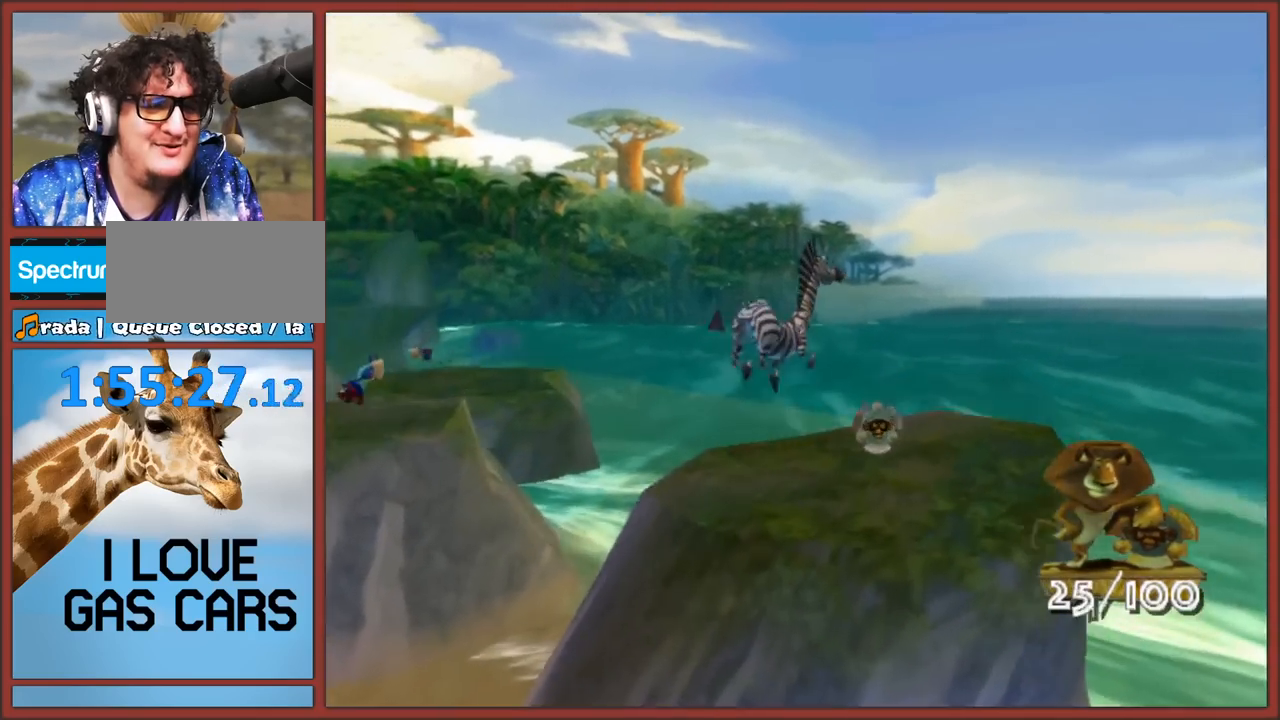
{"buttons": [], "left_stick": "up", "right_stick": "right", "events": [[17, "A", "up"], [383, "left_stick", "up-right"], [500, "left_stick", "up"]]}
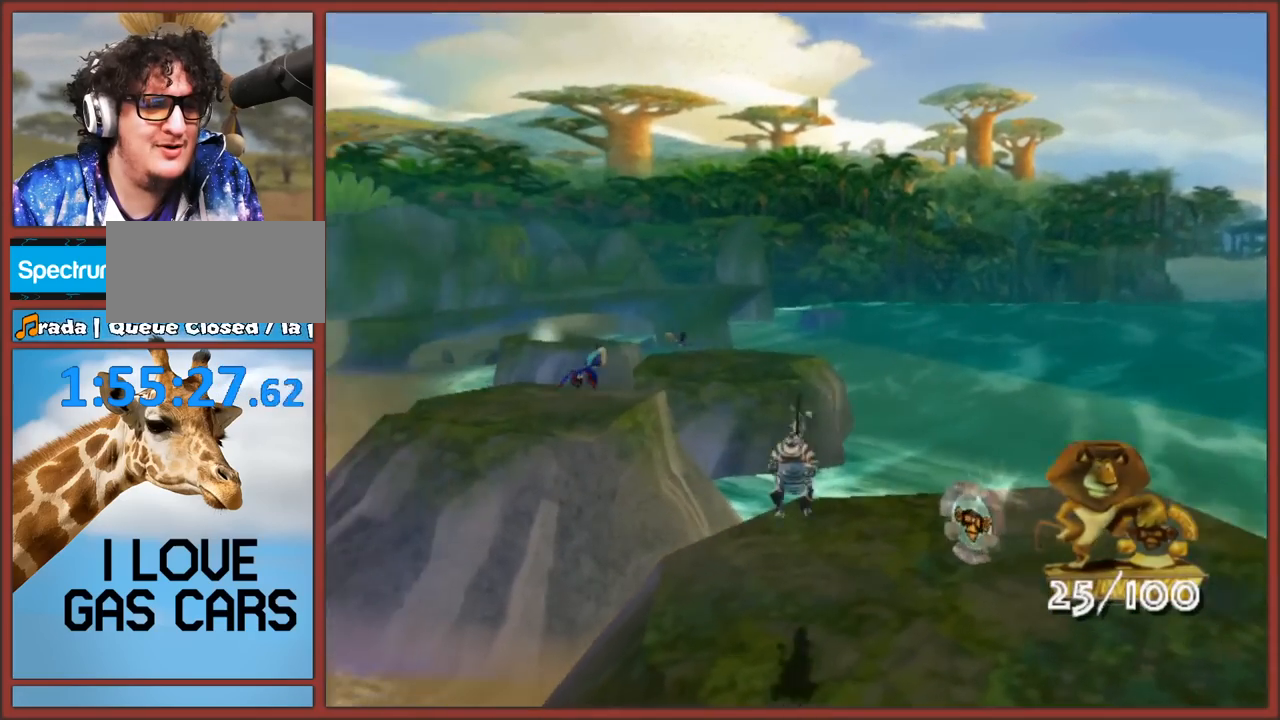
{"buttons": ["A"], "left_stick": "up", "right_stick": "center", "events": [[67, "right_stick", "center"], [217, "A", "down"]]}
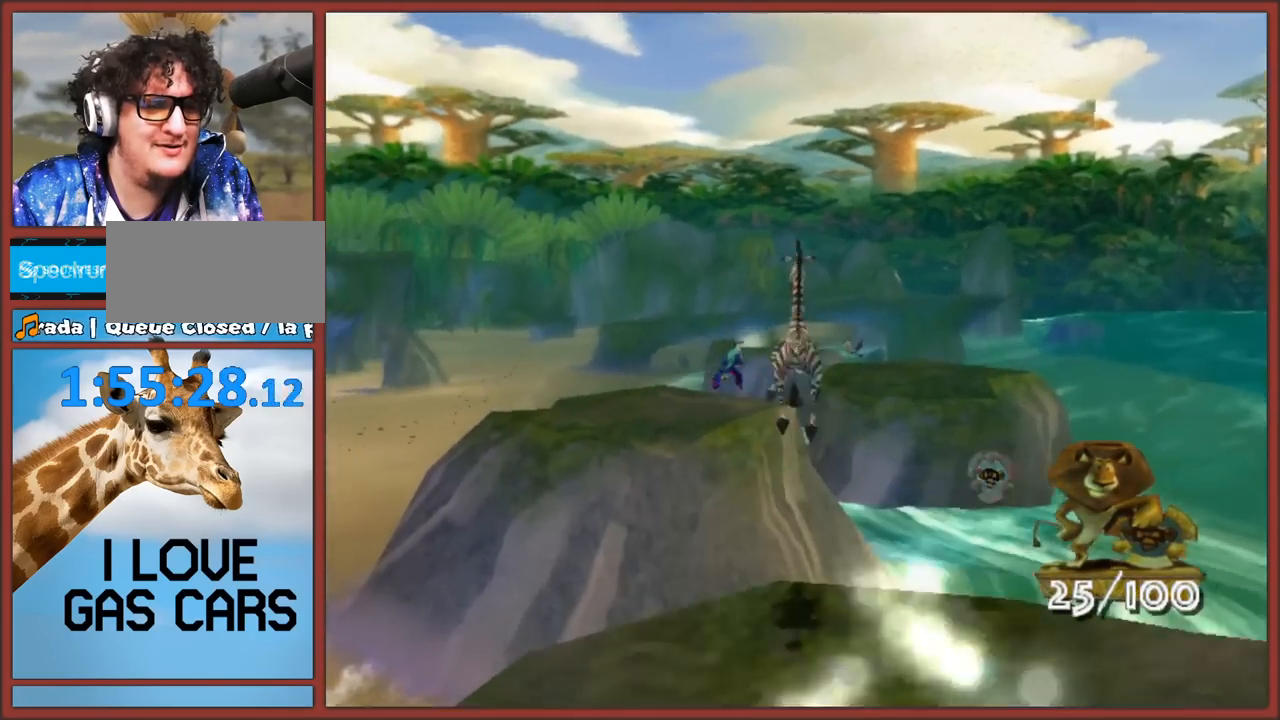
{"buttons": ["A"], "left_stick": "up", "right_stick": "center", "events": [[217, "A", "up"], [283, "A", "down"]]}
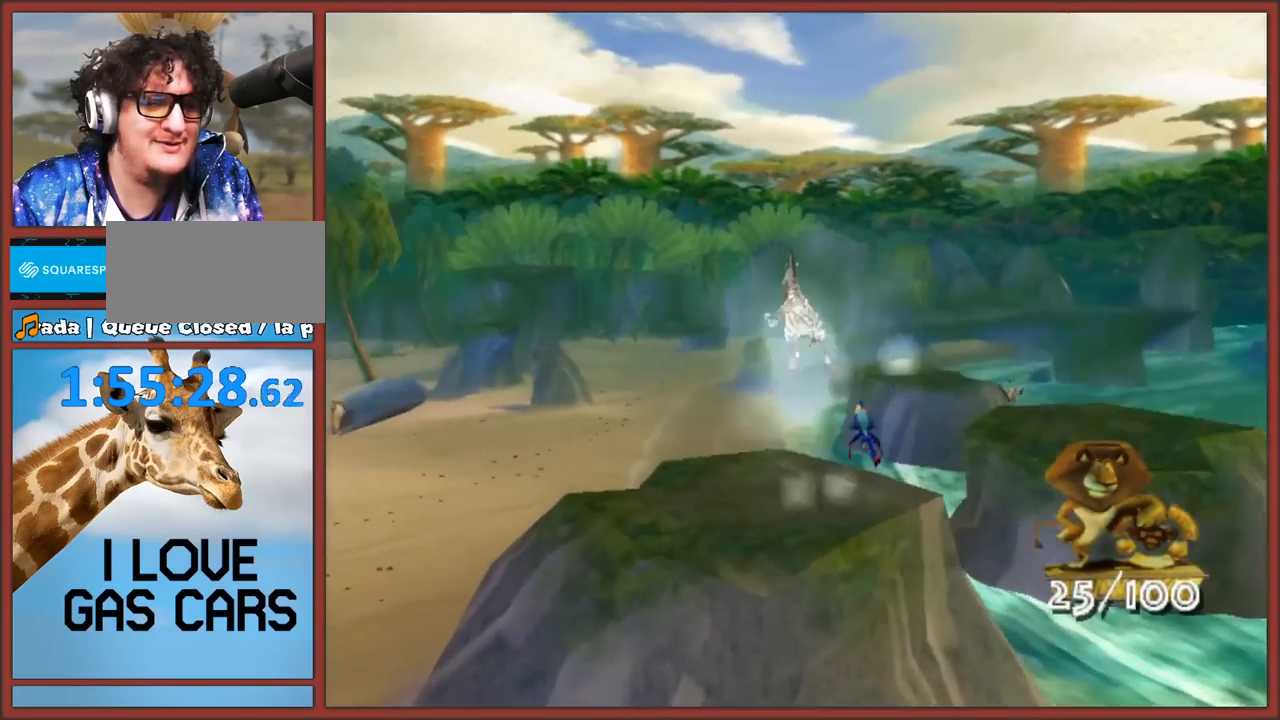
{"buttons": [], "left_stick": "down", "right_stick": "center", "events": [[117, "A", "up"], [483, "left_stick", "down"]]}
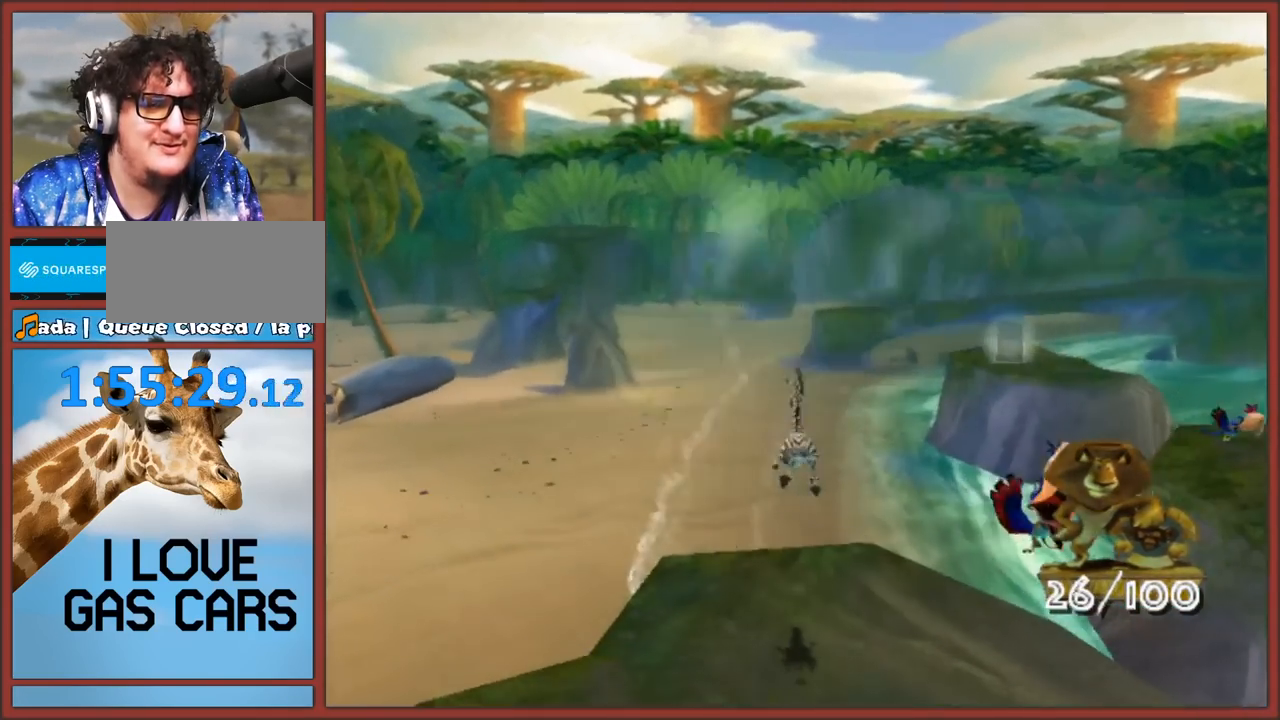
{"buttons": [], "left_stick": "down", "right_stick": "center", "events": [[117, "A", "down"], [317, "A", "up"]]}
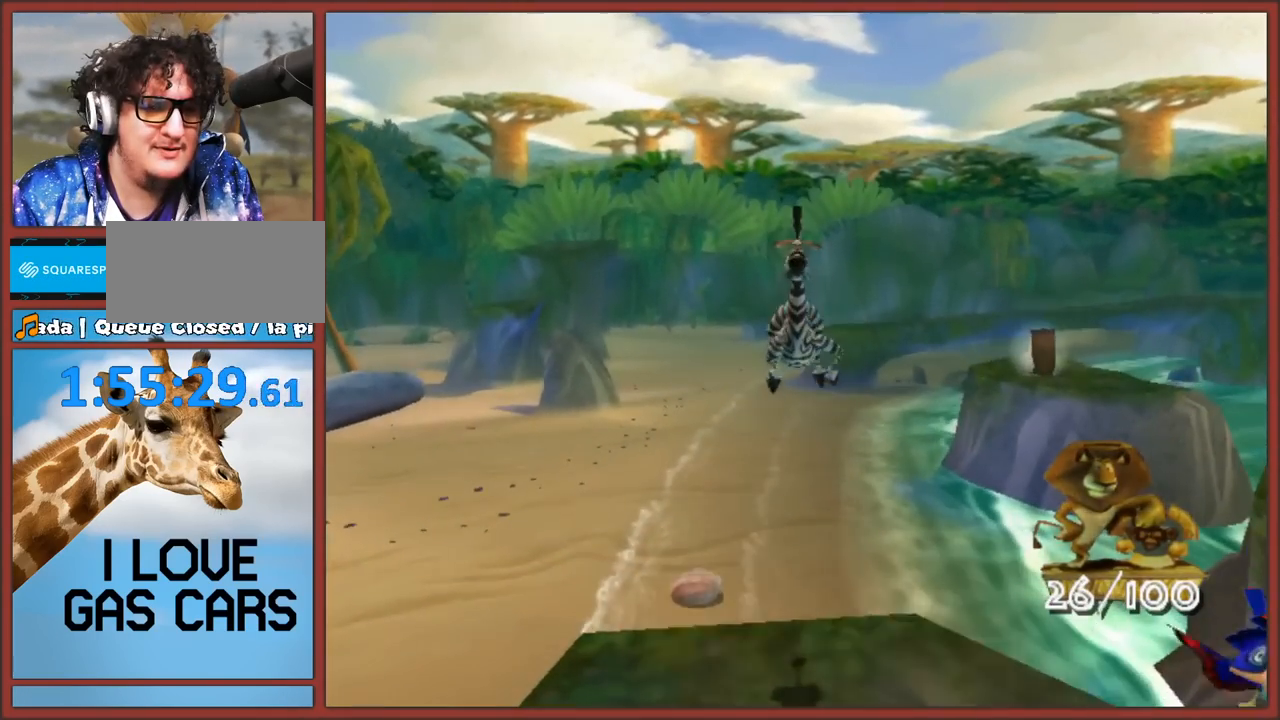
{"buttons": [], "left_stick": "up-left", "right_stick": "left", "events": [[250, "left_stick", "center"], [267, "right_stick", "left"], [383, "left_stick", "up-left"]]}
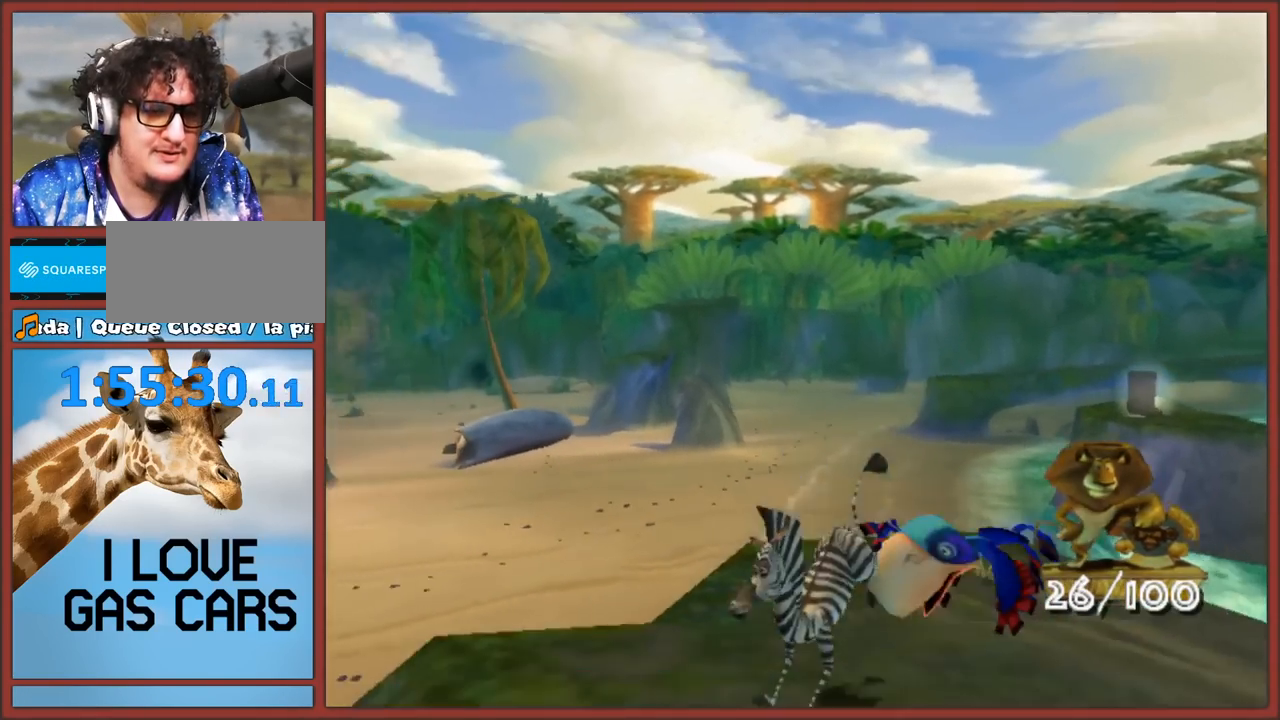
{"buttons": [], "left_stick": "center", "right_stick": "center", "events": [[83, "right_stick", "center"], [133, "A", "down"], [217, "left_stick", "center"], [283, "left_stick", "down-right"], [333, "A", "up"], [483, "left_stick", "center"]]}
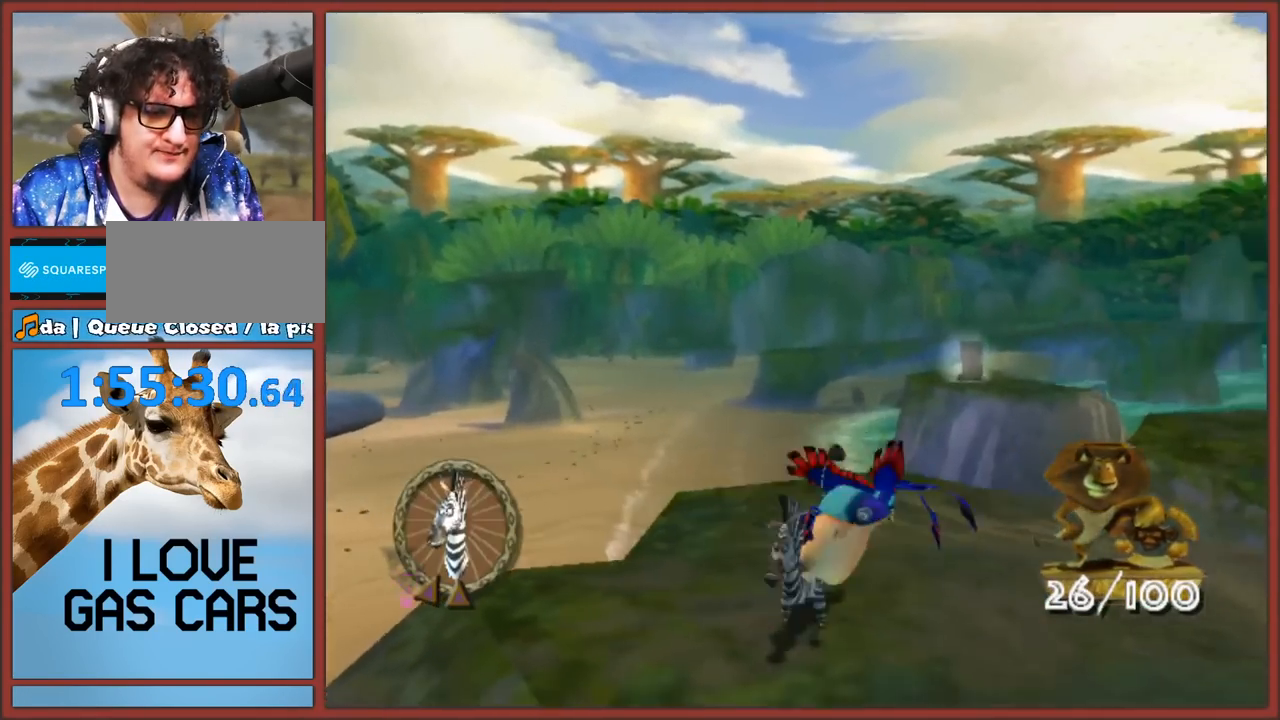
{"buttons": ["B"], "left_stick": "center", "right_stick": "center", "events": [[100, "left_stick", "up"], [217, "left_stick", "up-right"], [250, "B", "down"], [333, "left_stick", "center"], [367, "B", "up"], [450, "B", "down"]]}
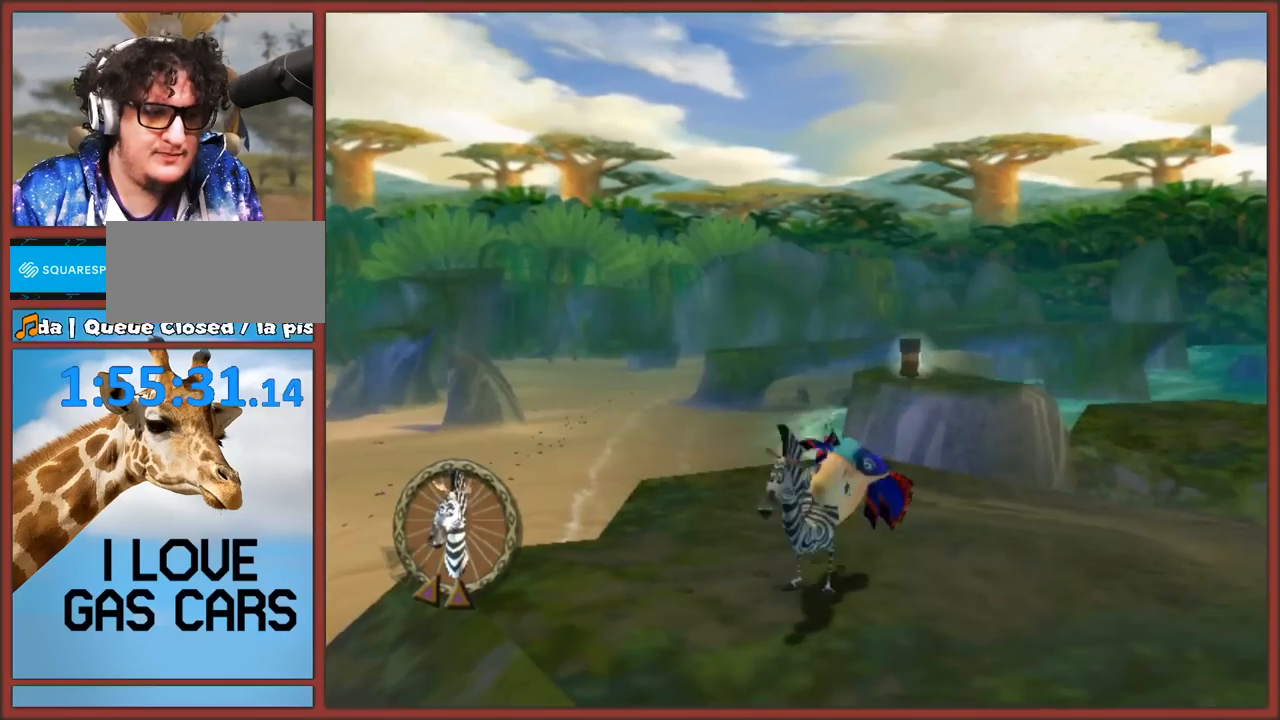
{"buttons": [], "left_stick": "up-right", "right_stick": "center", "events": [[17, "B", "up"], [200, "right_stick", "left"], [367, "left_stick", "up"], [400, "right_stick", "down-left"], [417, "left_stick", "up-right"], [500, "right_stick", "center"]]}
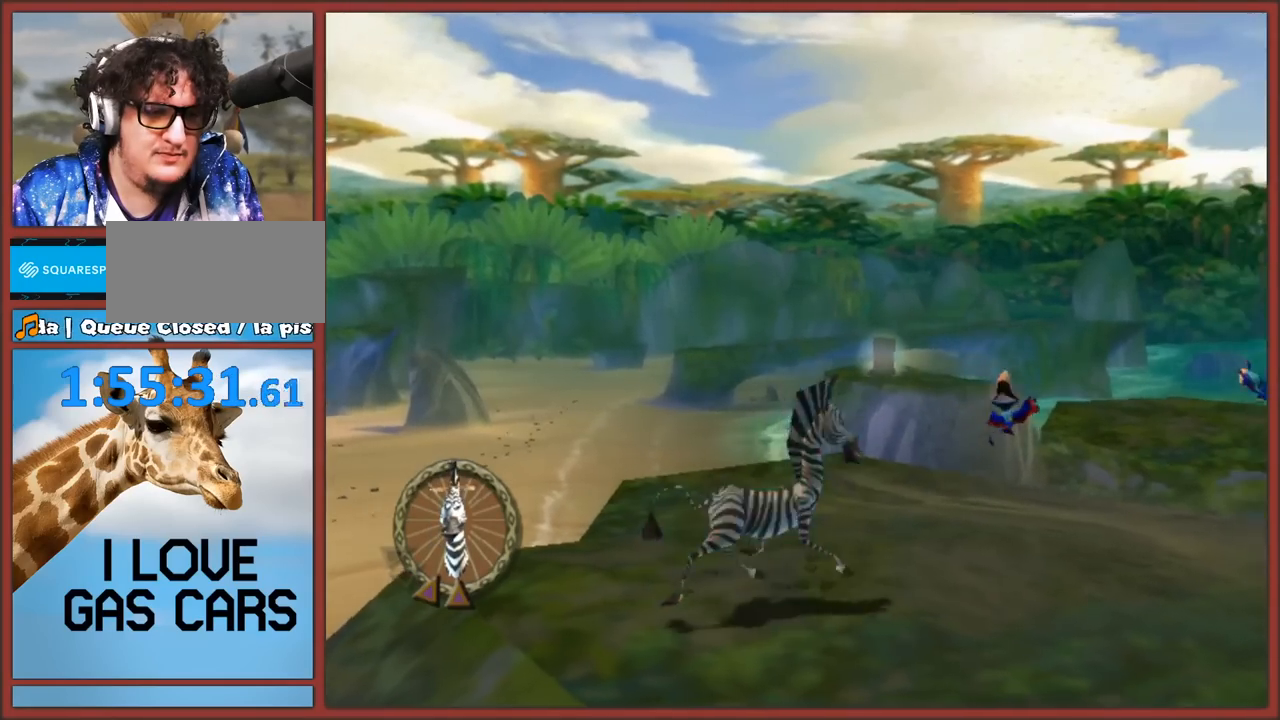
{"buttons": ["A"], "left_stick": "up", "right_stick": "center", "events": [[467, "left_stick", "up"], [483, "A", "down"]]}
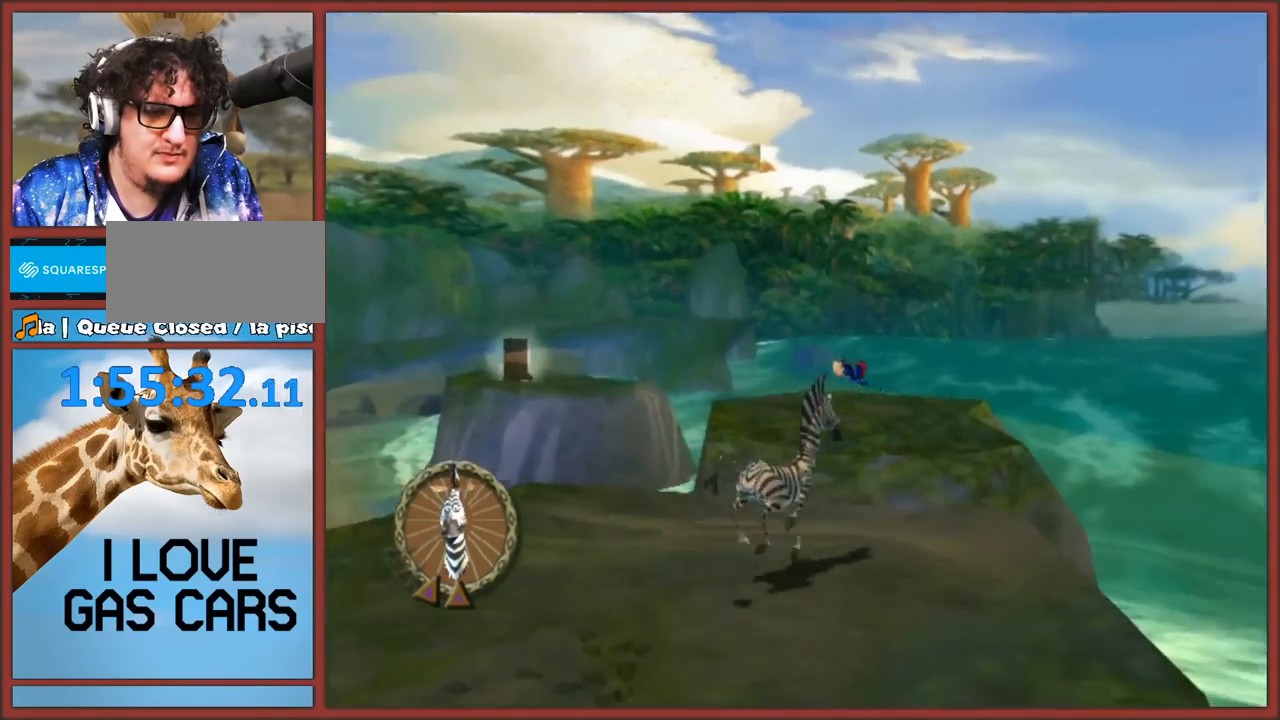
{"buttons": ["A"], "left_stick": "up", "right_stick": "center", "events": [[200, "A", "up"], [283, "A", "down"]]}
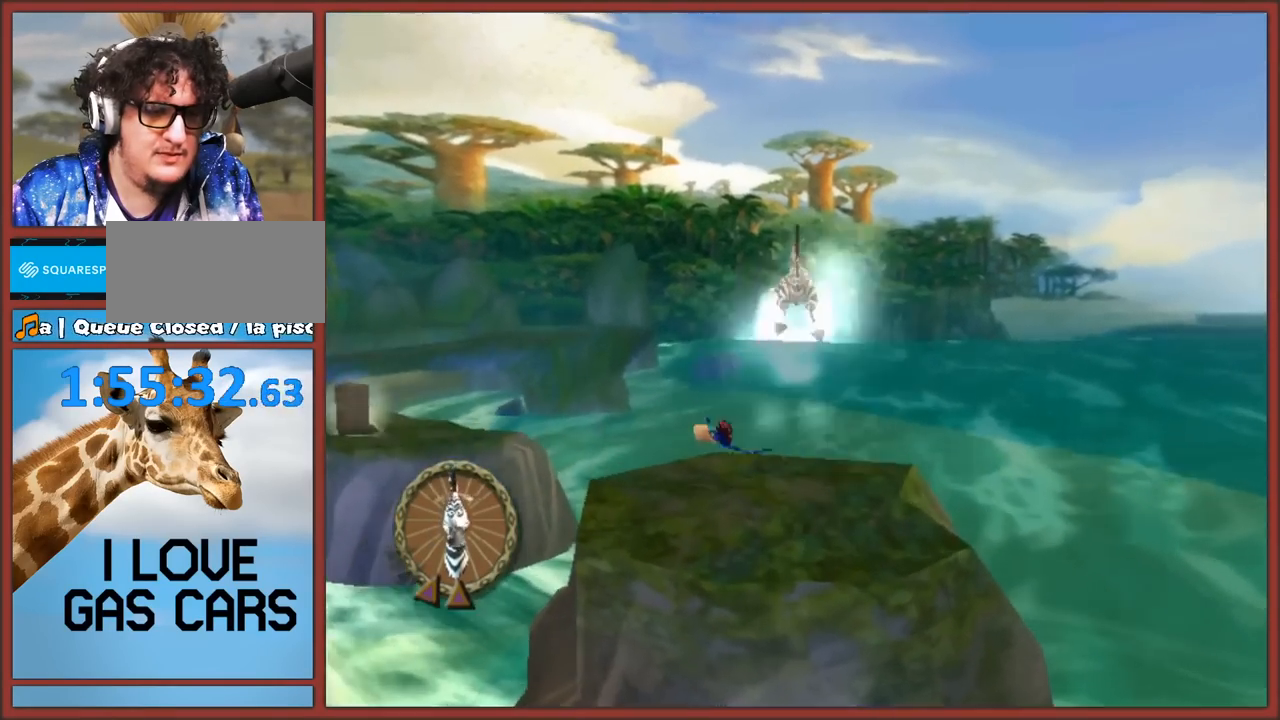
{"buttons": [], "left_stick": "down", "right_stick": "right", "events": [[133, "A", "up"], [300, "left_stick", "down"], [383, "right_stick", "right"]]}
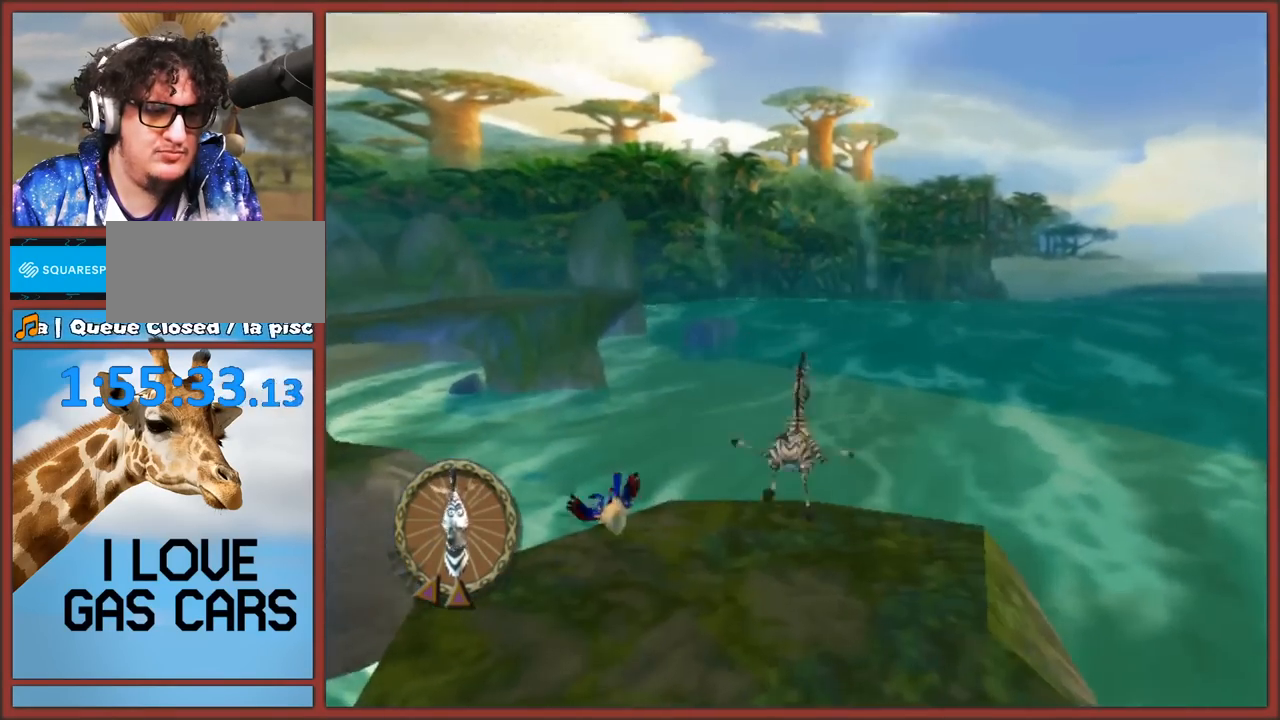
{"buttons": [], "left_stick": "up", "right_stick": "center", "events": [[67, "left_stick", "up"], [200, "right_stick", "center"], [350, "B", "down"], [450, "B", "up"]]}
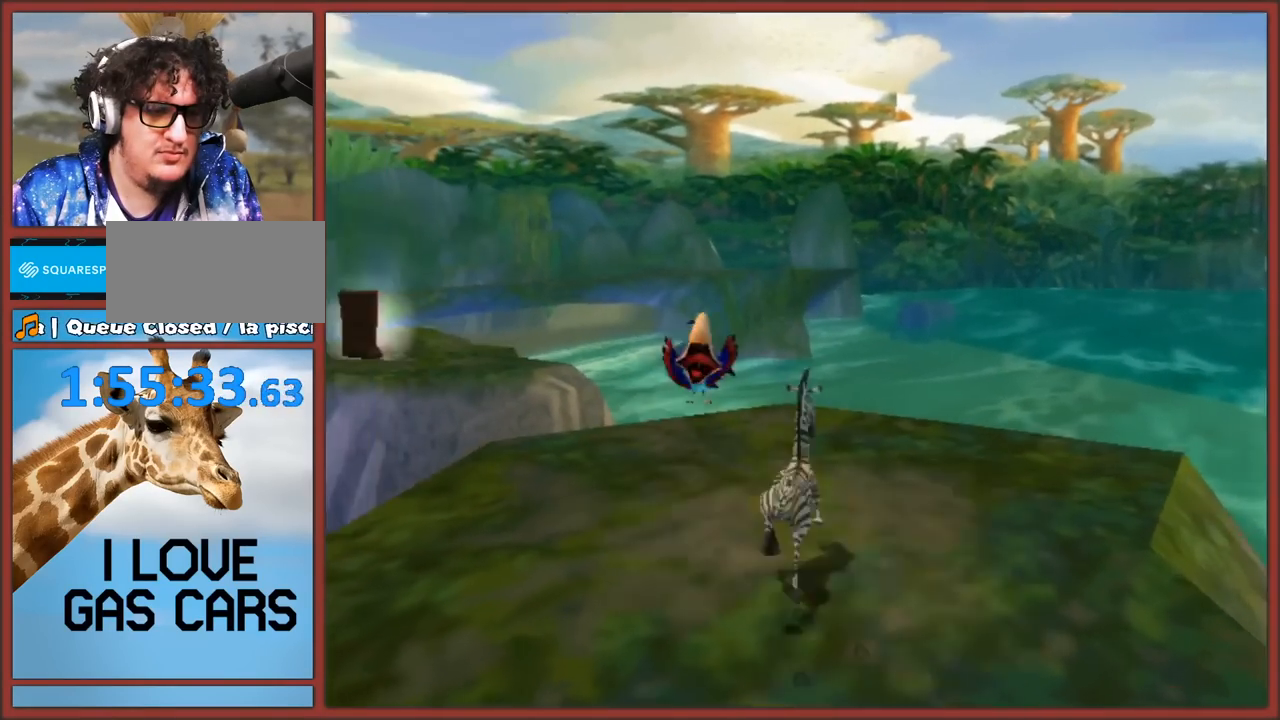
{"buttons": [], "left_stick": "center", "right_stick": "center", "events": [[100, "B", "down"], [167, "B", "up"], [233, "B", "down"], [283, "B", "up"], [367, "B", "down"], [417, "left_stick", "center"], [450, "B", "up"]]}
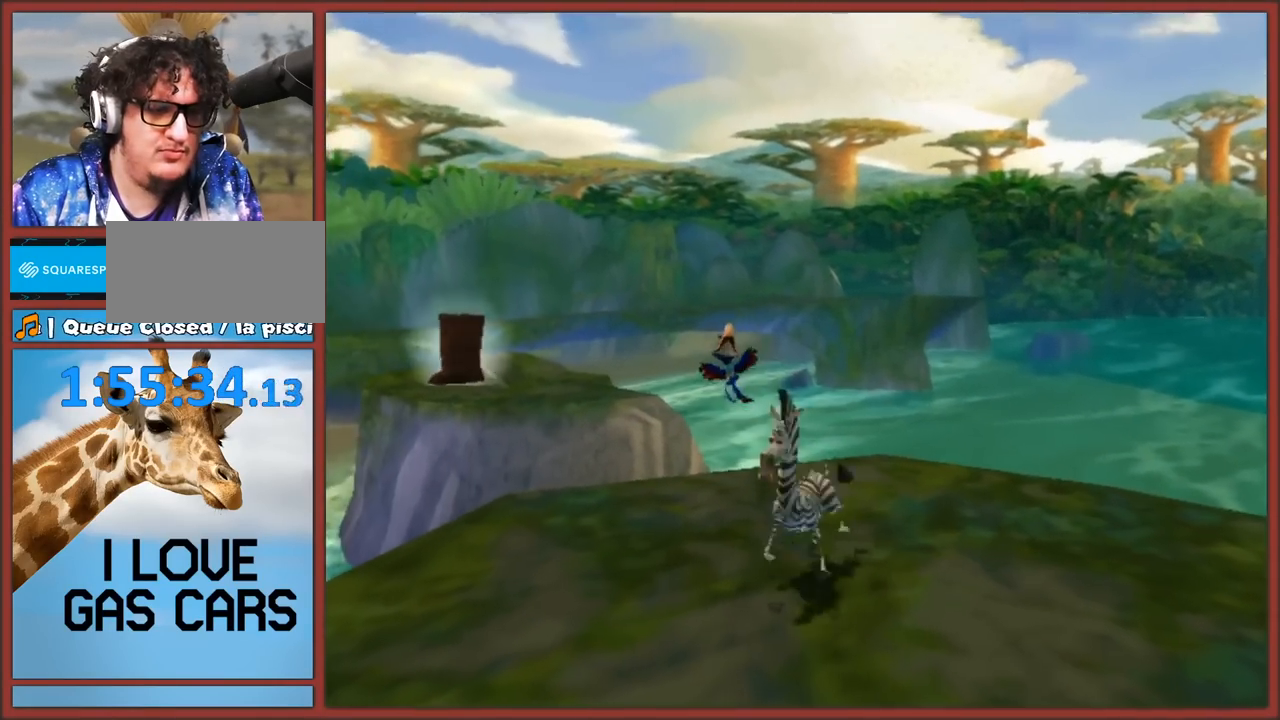
{"buttons": ["A"], "left_stick": "up", "right_stick": "center", "events": [[33, "left_stick", "up"], [83, "left_stick", "up-left"], [150, "right_stick", "right"], [350, "right_stick", "center"], [417, "left_stick", "up"], [500, "A", "down"]]}
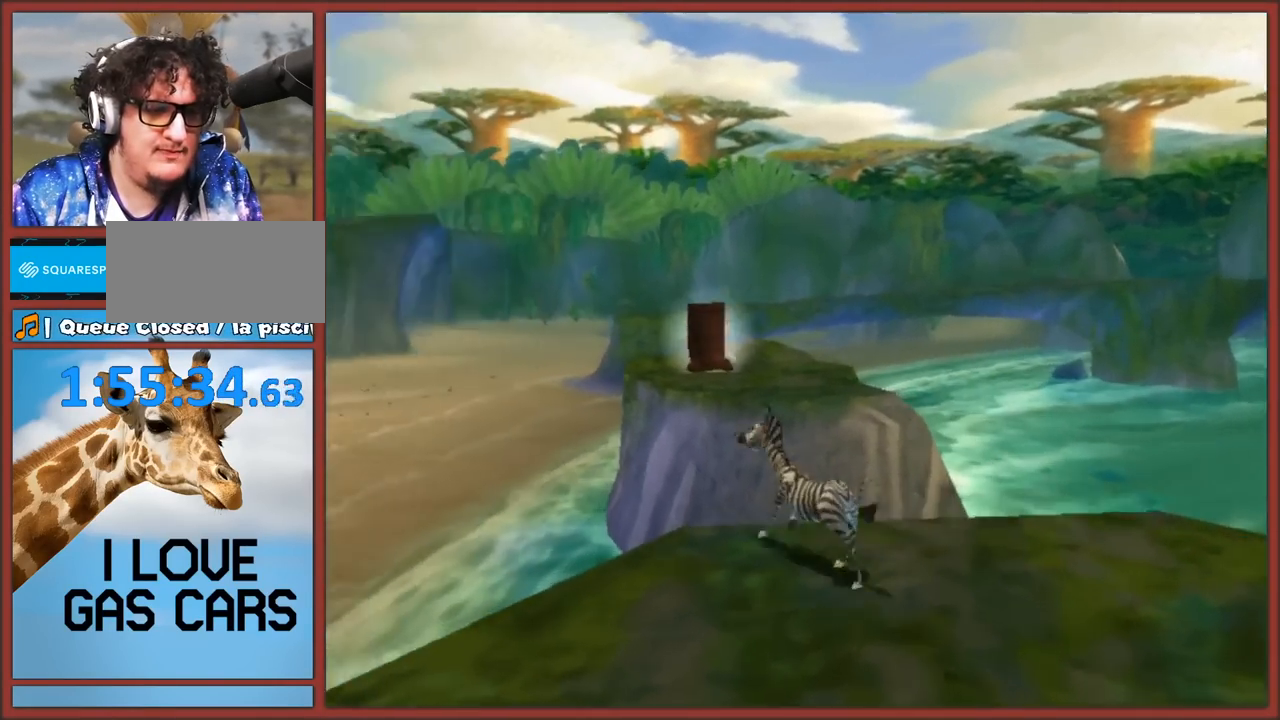
{"buttons": ["A"], "left_stick": "up", "right_stick": "center", "events": [[267, "A", "up"], [367, "A", "down"]]}
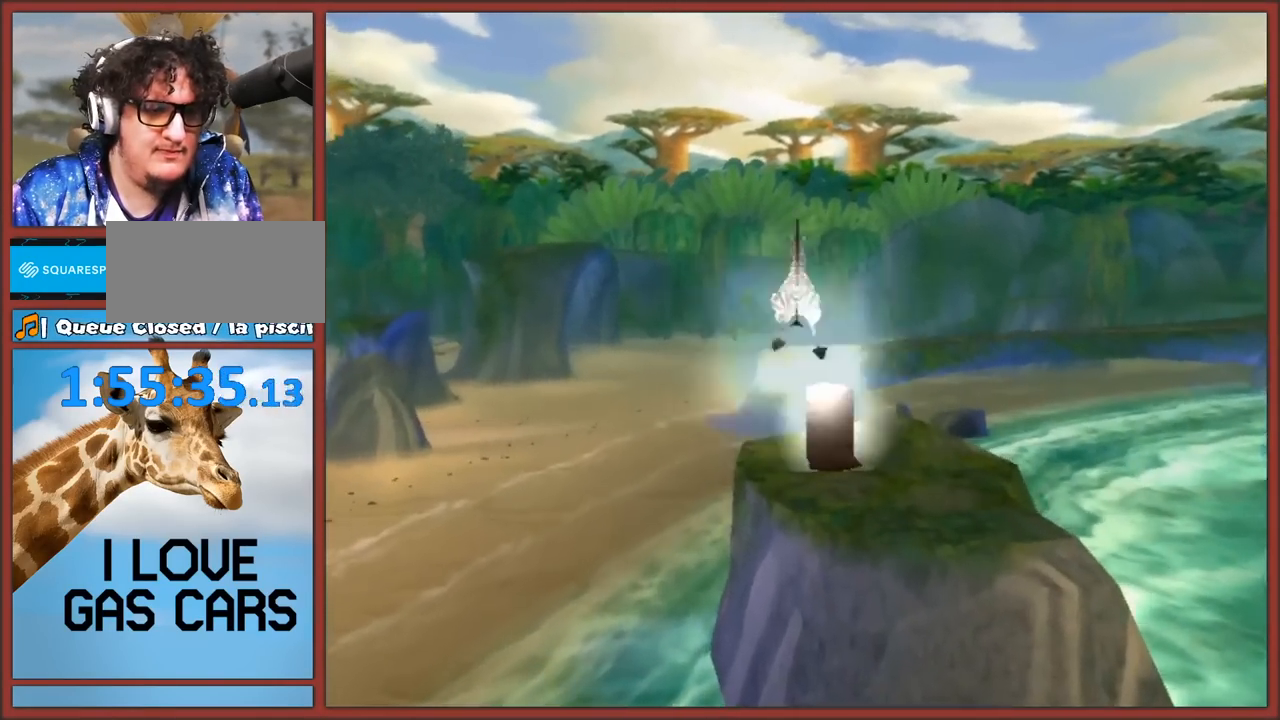
{"buttons": [], "left_stick": "down", "right_stick": "center", "events": [[50, "A", "up"], [117, "left_stick", "up-right"], [217, "left_stick", "up"], [417, "left_stick", "down"]]}
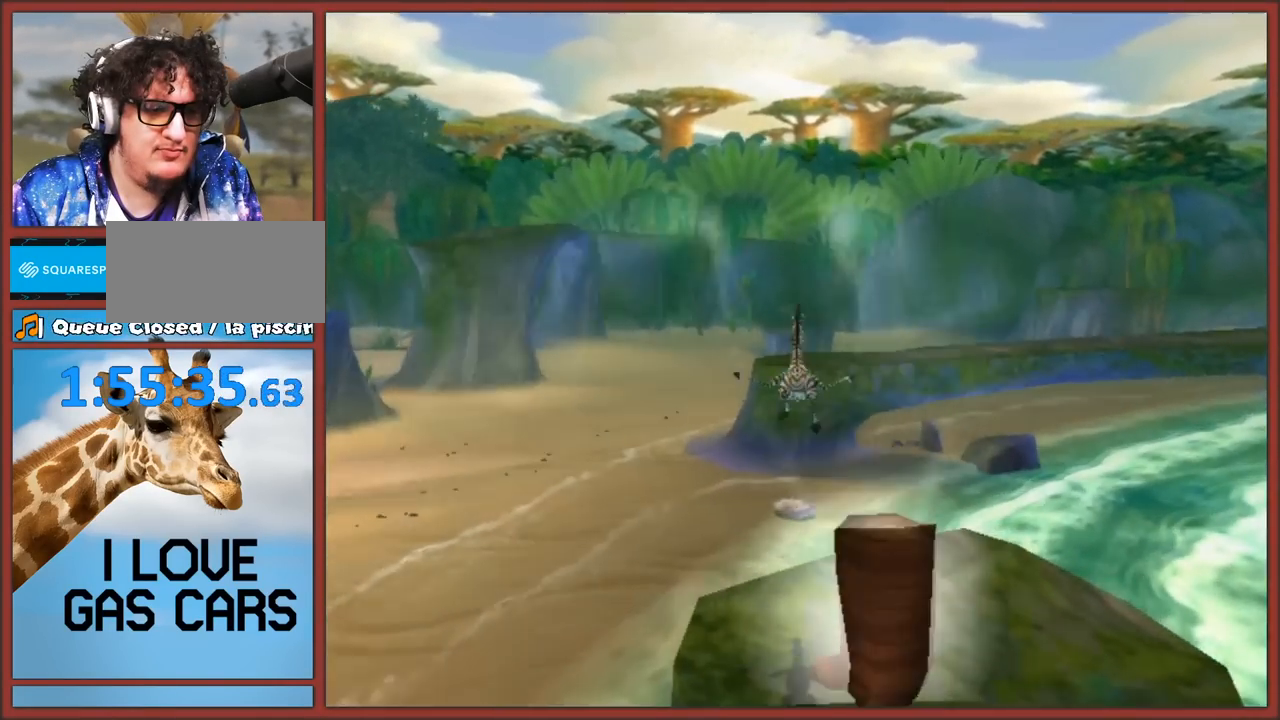
{"buttons": [], "left_stick": "center", "right_stick": "center", "events": [[33, "left_stick", "down-right"], [133, "right_stick", "right"], [233, "left_stick", "down"], [450, "left_stick", "center"], [467, "right_stick", "center"]]}
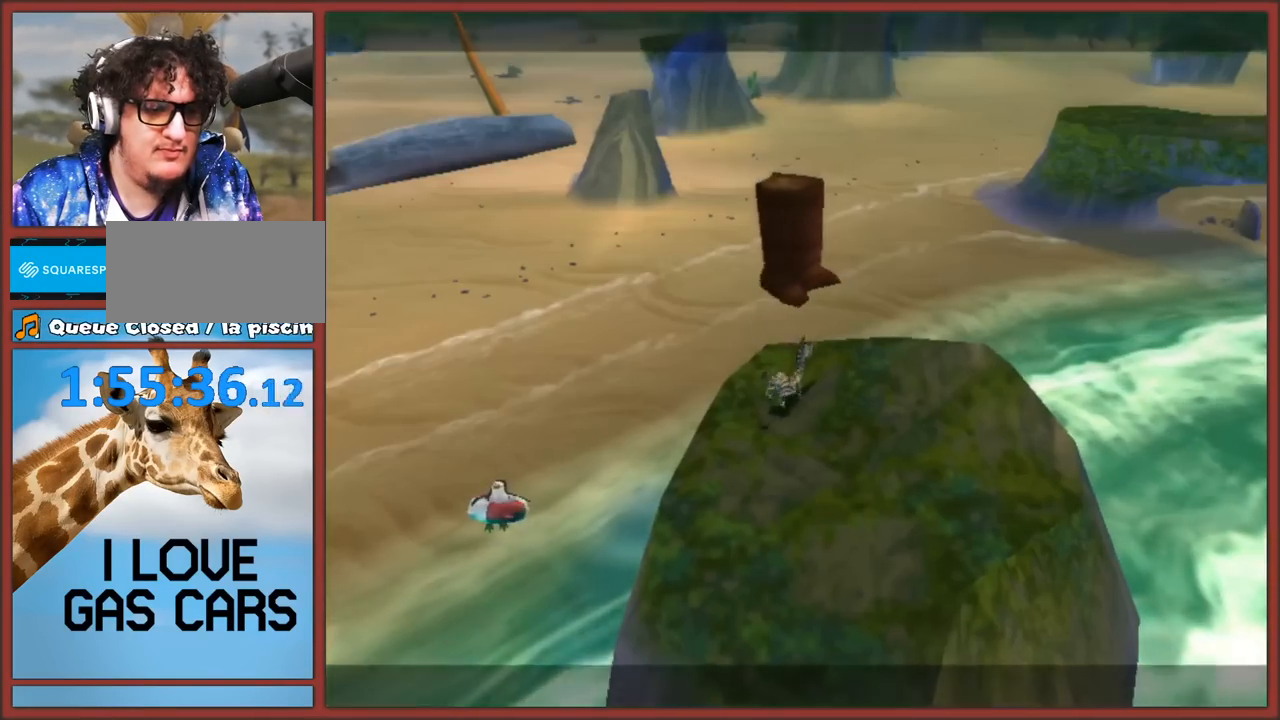
{"buttons": [], "left_stick": "center", "right_stick": "center", "events": []}
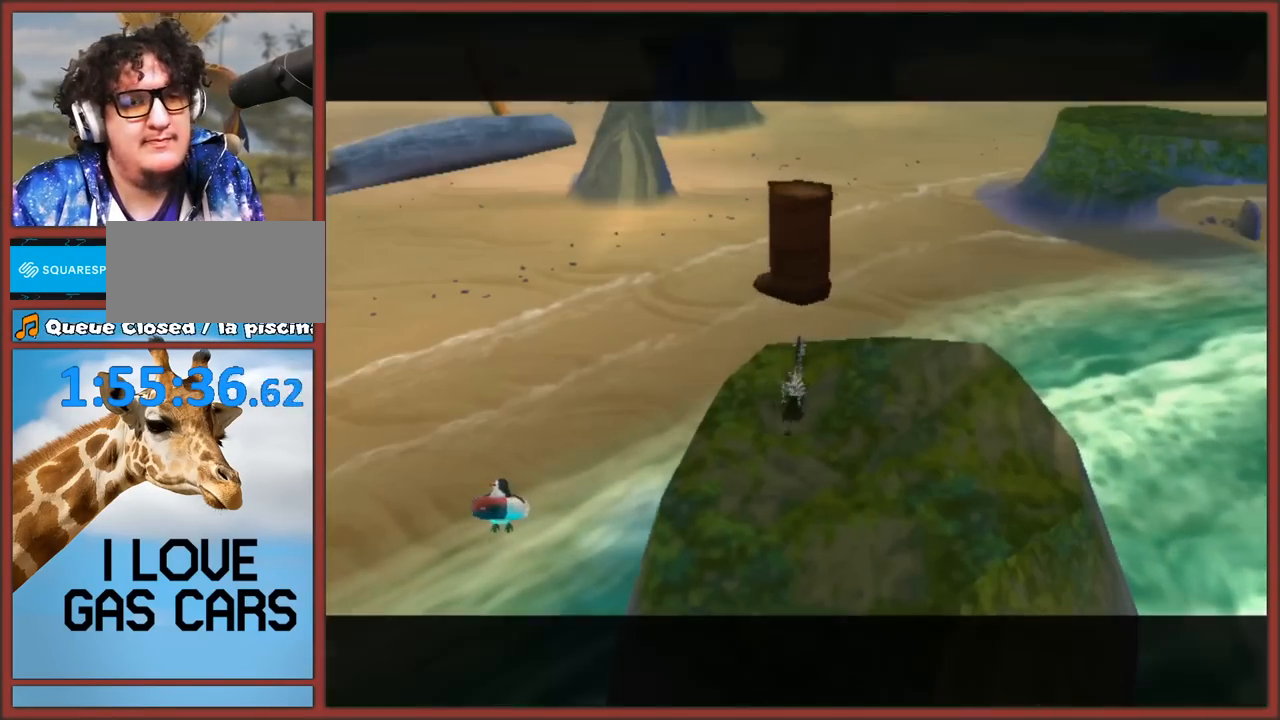
{"buttons": ["A"], "left_stick": "center", "right_stick": "center", "events": [[200, "A", "down"], [233, "B", "down"], [317, "A", "up"], [383, "A", "down"], [467, "B", "up"]]}